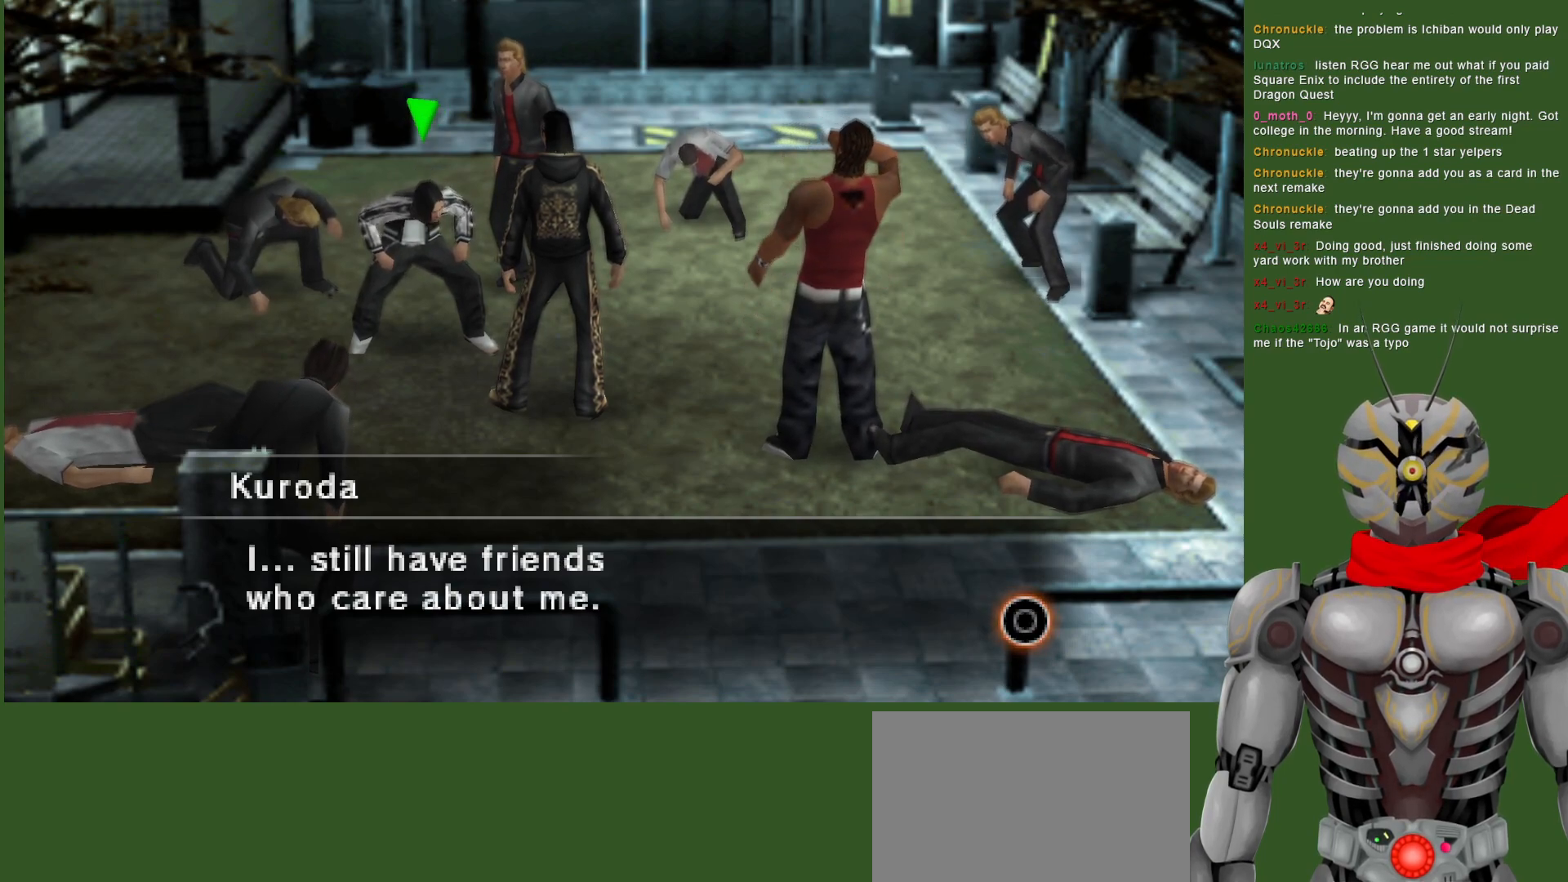
Gameplay with a controller (PlayStation layout); each line is a JSON object with the inputs held at the frame after it. "events" lists button and stick changes between this image and that frame as [ms after this image, input, new state], when the widget could be followed in between.
{"buttons": [], "left_stick": "center", "right_stick": "center", "events": [[67, "CIRCLE", "down"], [183, "CIRCLE", "up"]]}
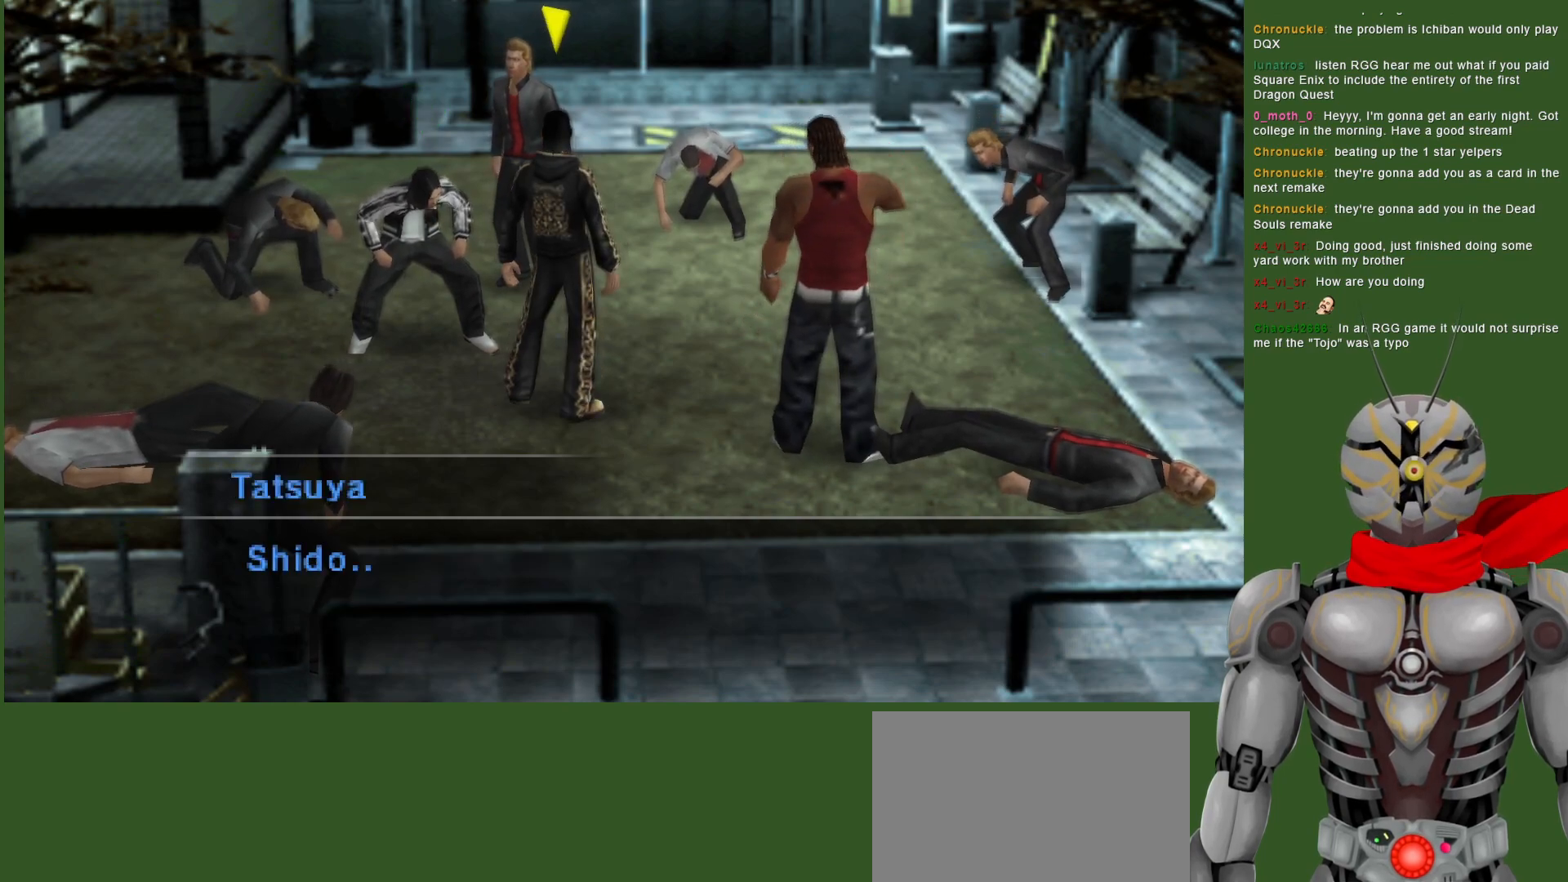
{"buttons": [], "left_stick": "center", "right_stick": "center", "events": []}
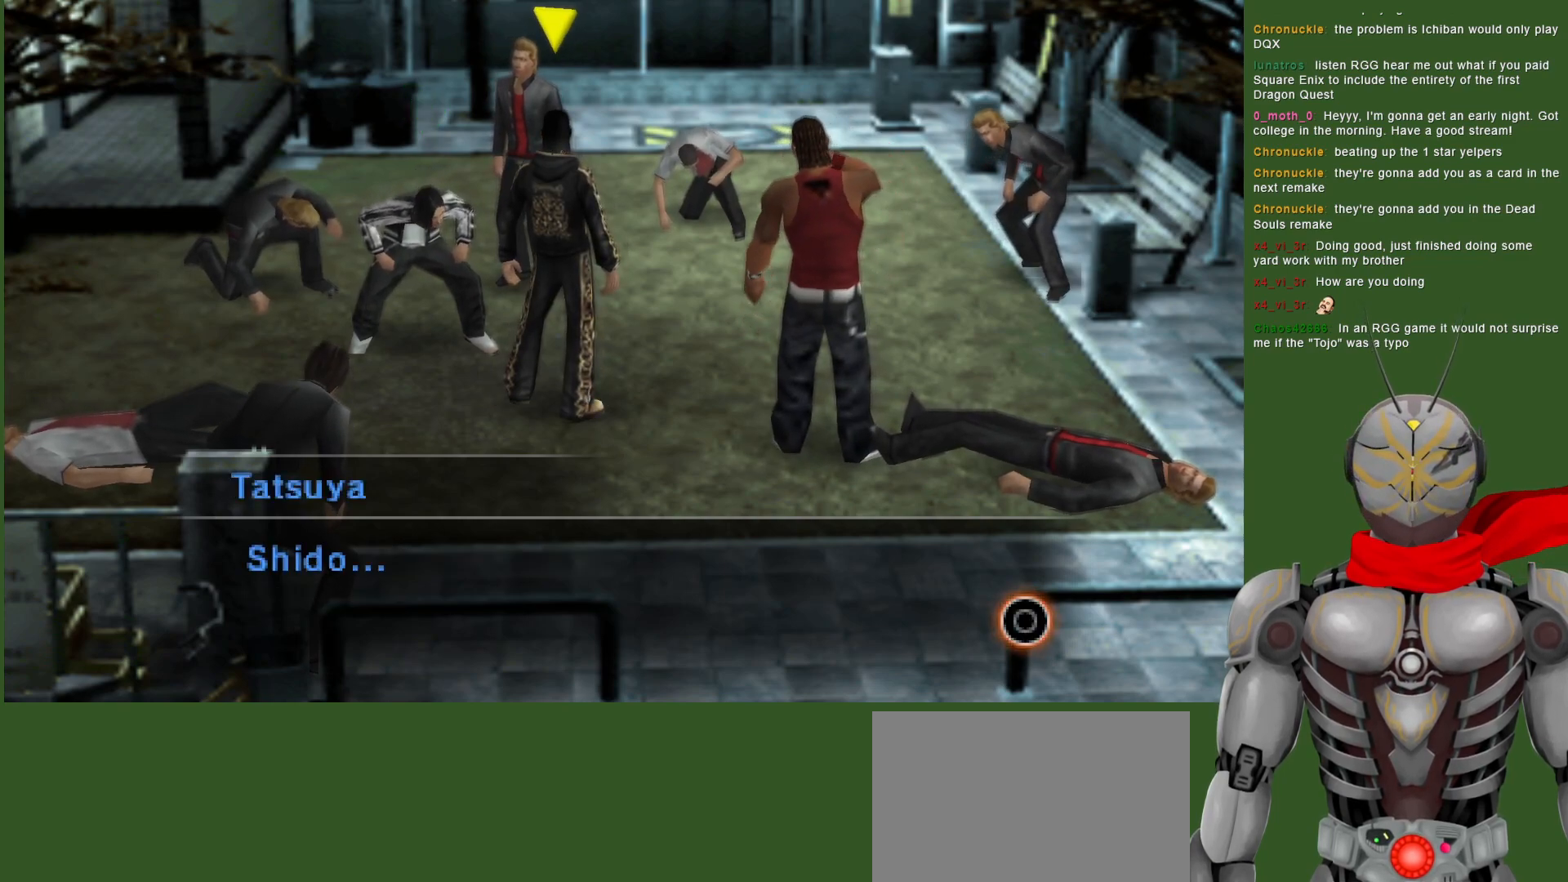
{"buttons": [], "left_stick": "center", "right_stick": "center", "events": []}
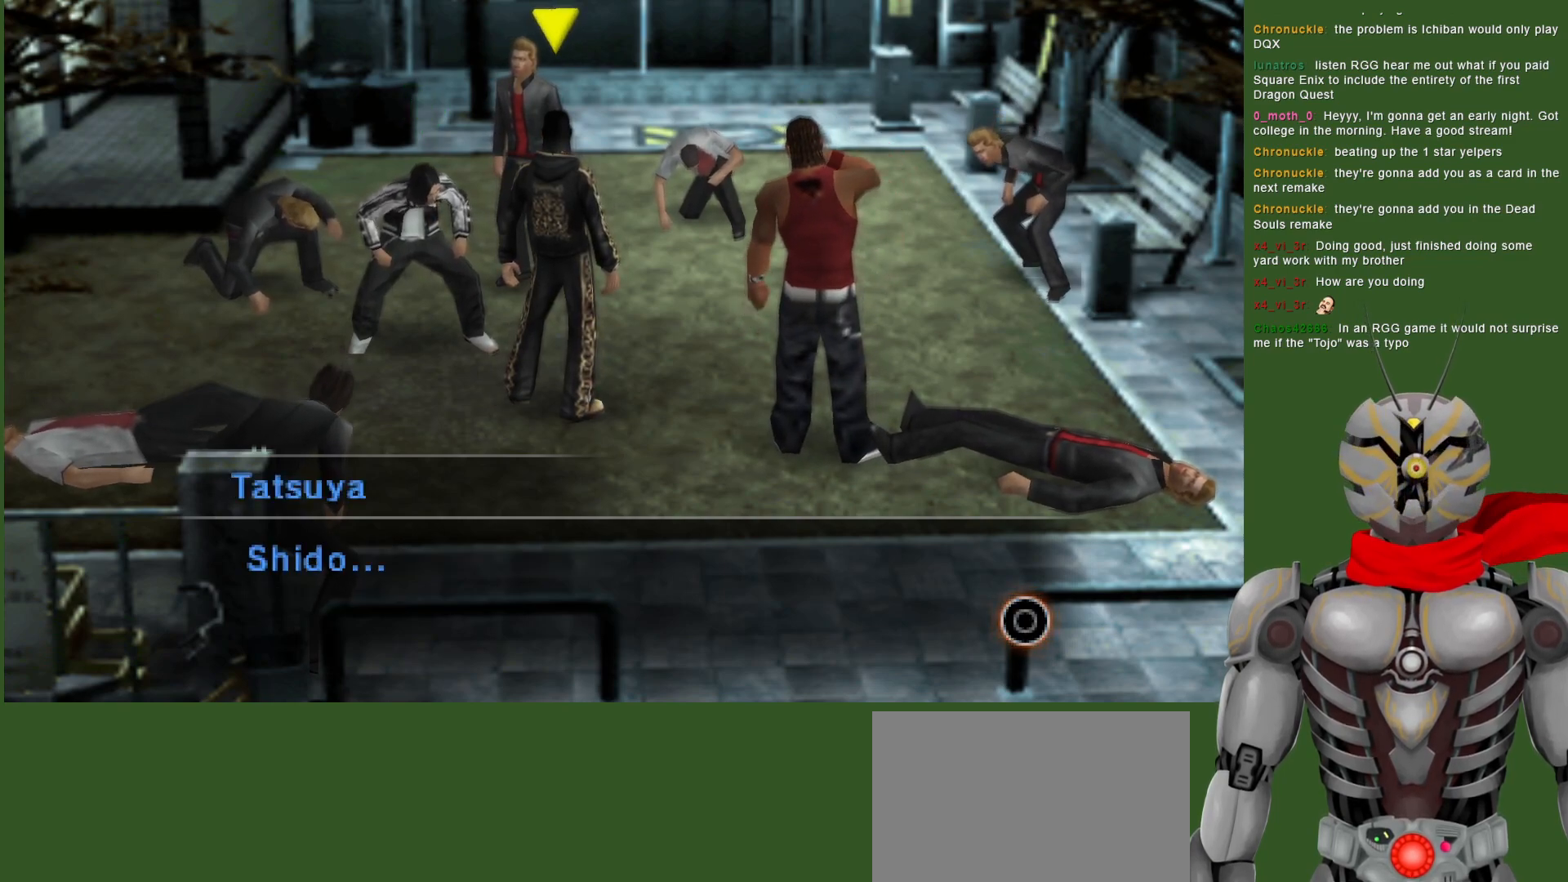
{"buttons": [], "left_stick": "center", "right_stick": "center", "events": []}
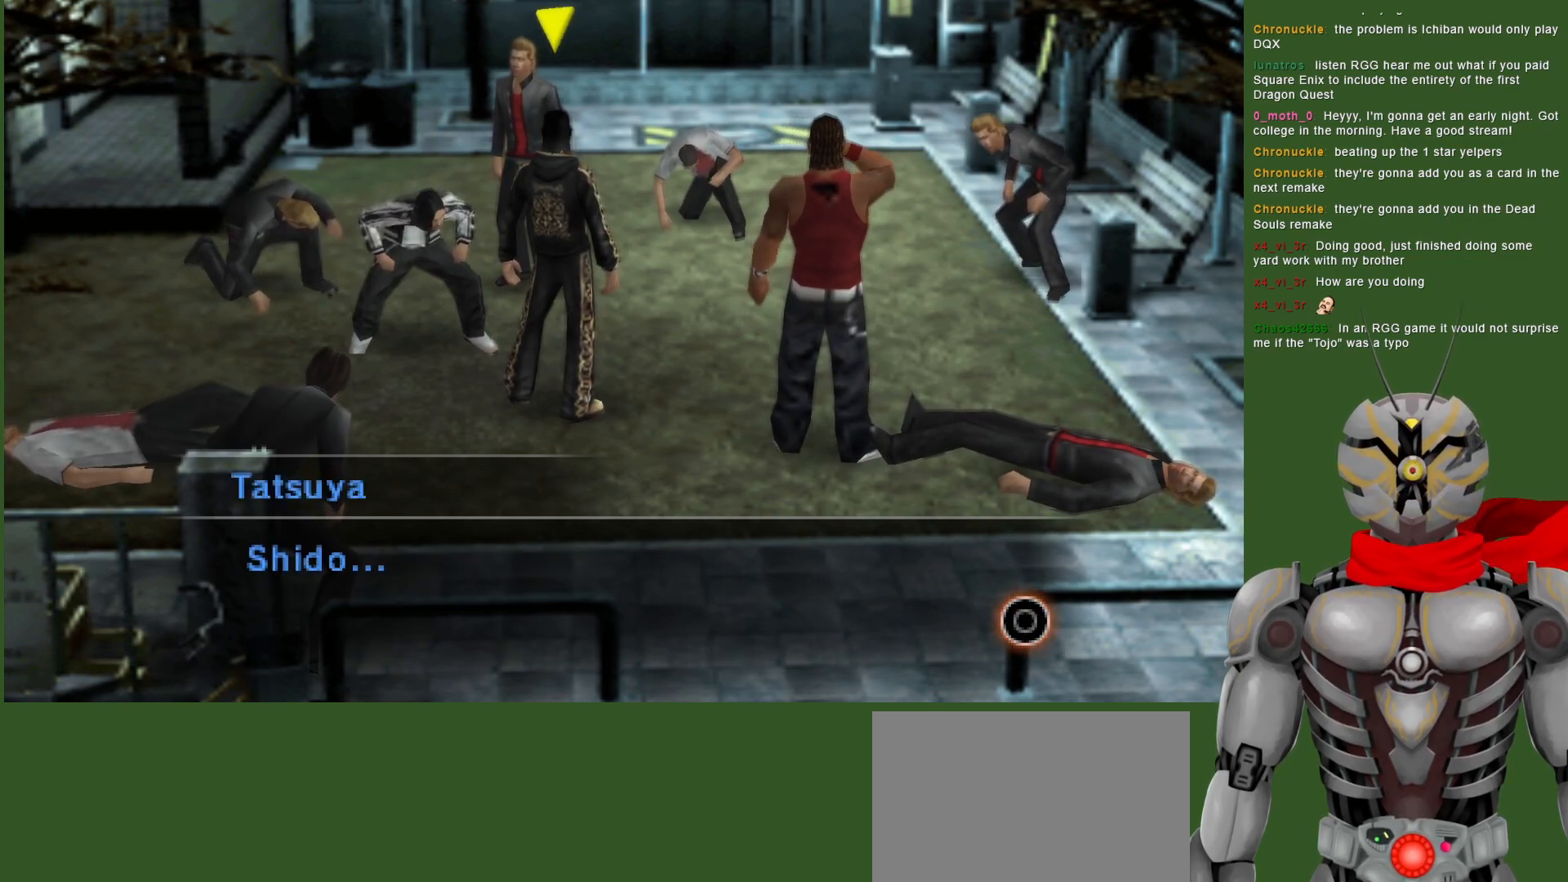
{"buttons": [], "left_stick": "center", "right_stick": "center", "events": [[217, "CIRCLE", "down"], [317, "CIRCLE", "up"]]}